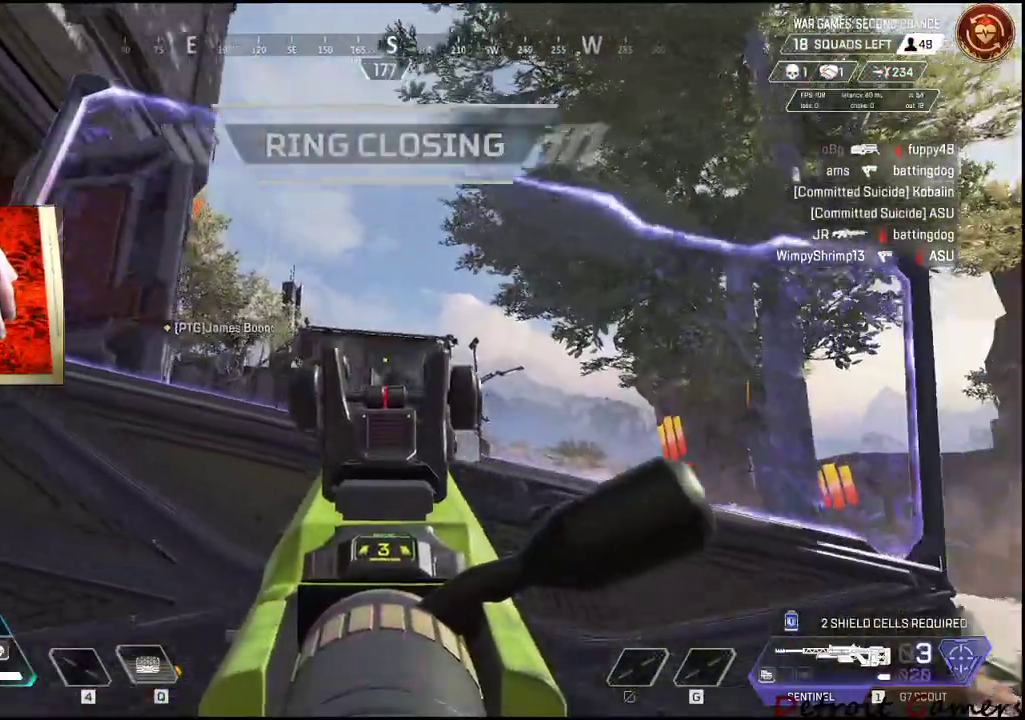
Gameplay with keyboard and mouse; each line is a JSON object with the keys and mouse buttons held at the frame after it. "events" lists presses ("down") and releases ("up") of "1", "2", "3", "4", "5", "a", "alt", "c", "caps_lock", "ctrl", "d", "e", "f", "g", "q", "r", "s", "shift", "space", "t", "tab", "v", "w", "x", "z", "mouse_left", "mouse_wheel" and "mouse_right" between this image and that frame as [ms after this image, input, new state], when the widget could be followed in between. "mouse_left", "mouse_wheel", "mouse_right" = the "left", "wheel", "right" buttons of the "mouse" list. No other keys are recorded. "wheel" means that the mouse wheel is clicked or scrolled. Not read: mouse_move.
{"keys": [], "mouse": ["right"], "events": [[117, "d", "up"]]}
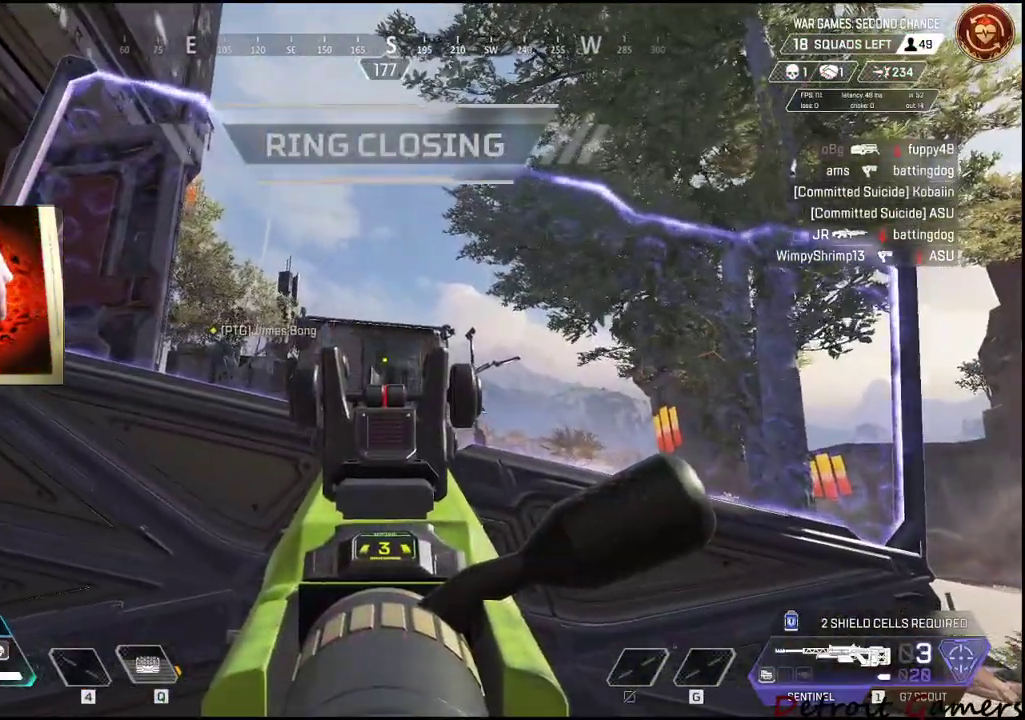
{"keys": [], "mouse": ["right"], "events": []}
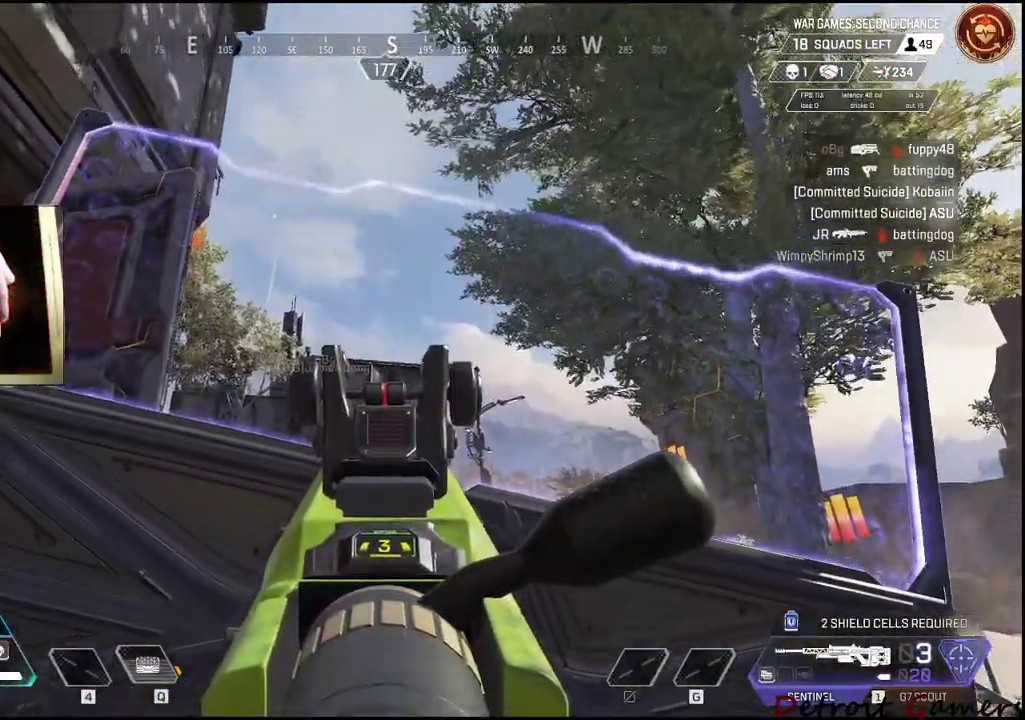
{"keys": [], "mouse": ["right"], "events": []}
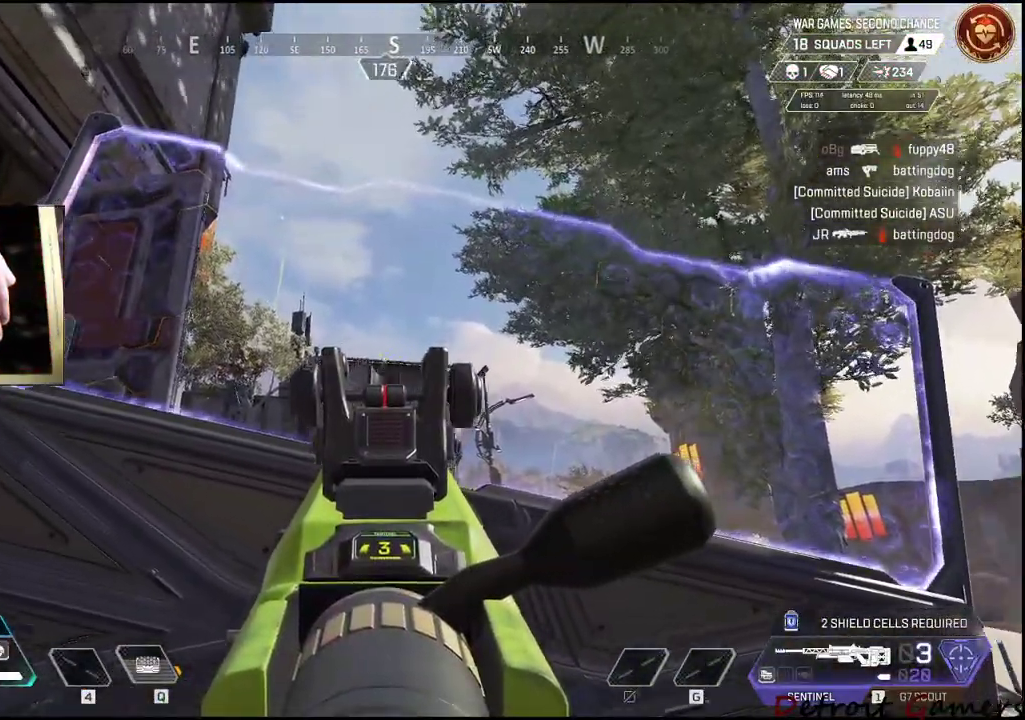
{"keys": [], "mouse": ["right"], "events": [[184, "d", "down"], [400, "d", "up"]]}
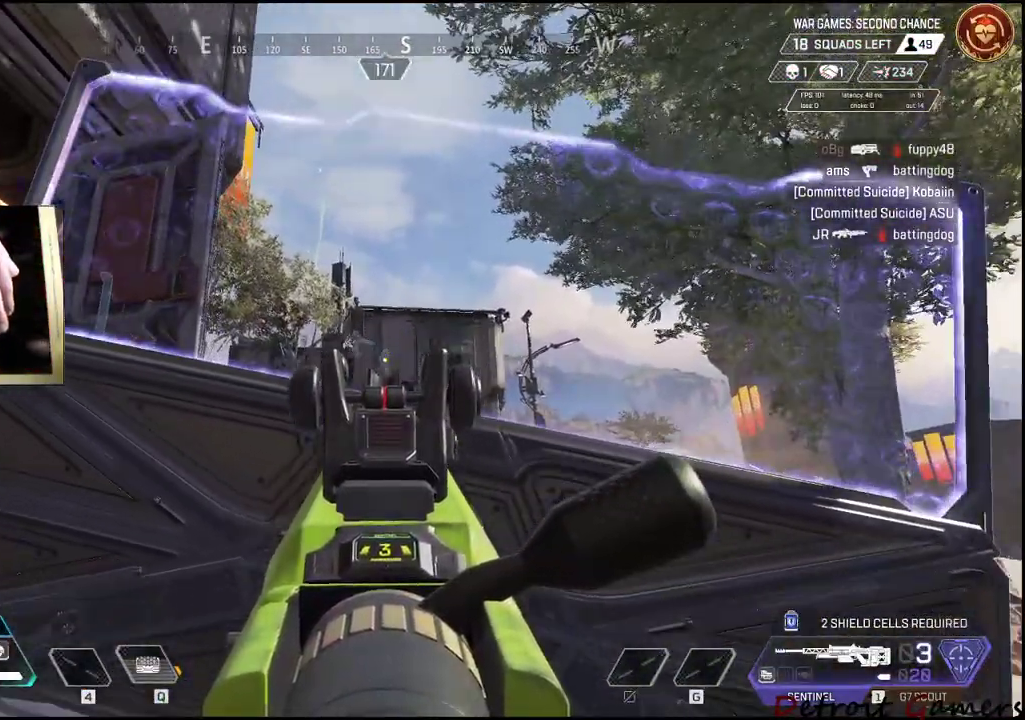
{"keys": ["d"], "mouse": ["right"], "events": [[417, "d", "down"]]}
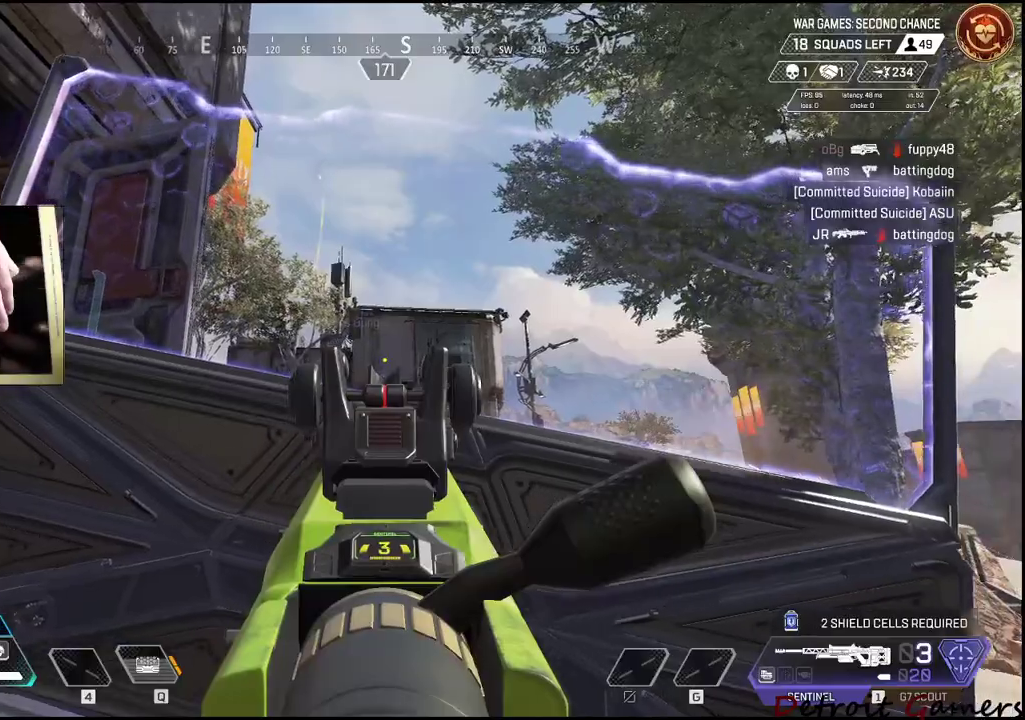
{"keys": ["d"], "mouse": [], "events": [[100, "mouse_right", "up"], [150, "w", "down"], [434, "w", "up"]]}
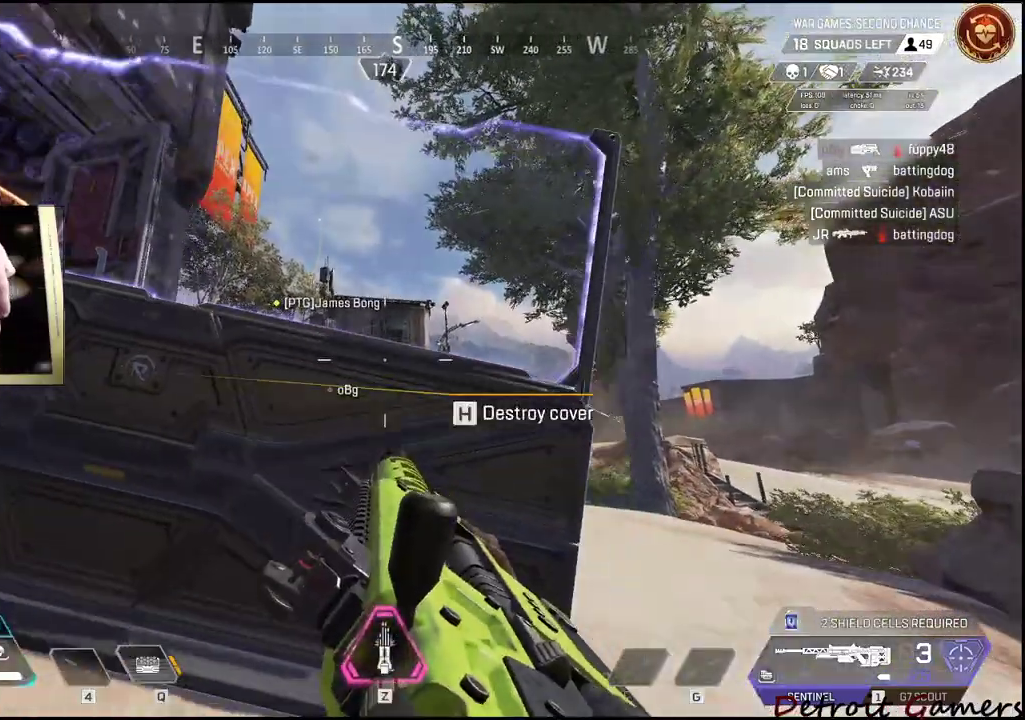
{"keys": ["d"], "mouse": [], "events": []}
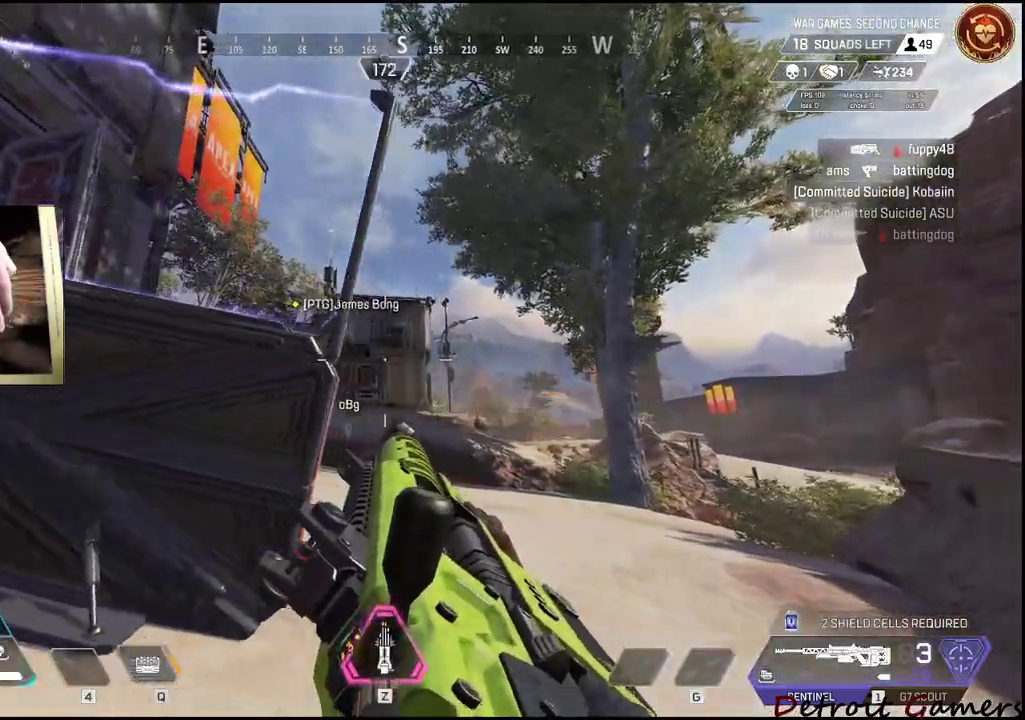
{"keys": [], "mouse": [], "events": [[50, "d", "up"], [150, "d", "down"], [334, "d", "up"]]}
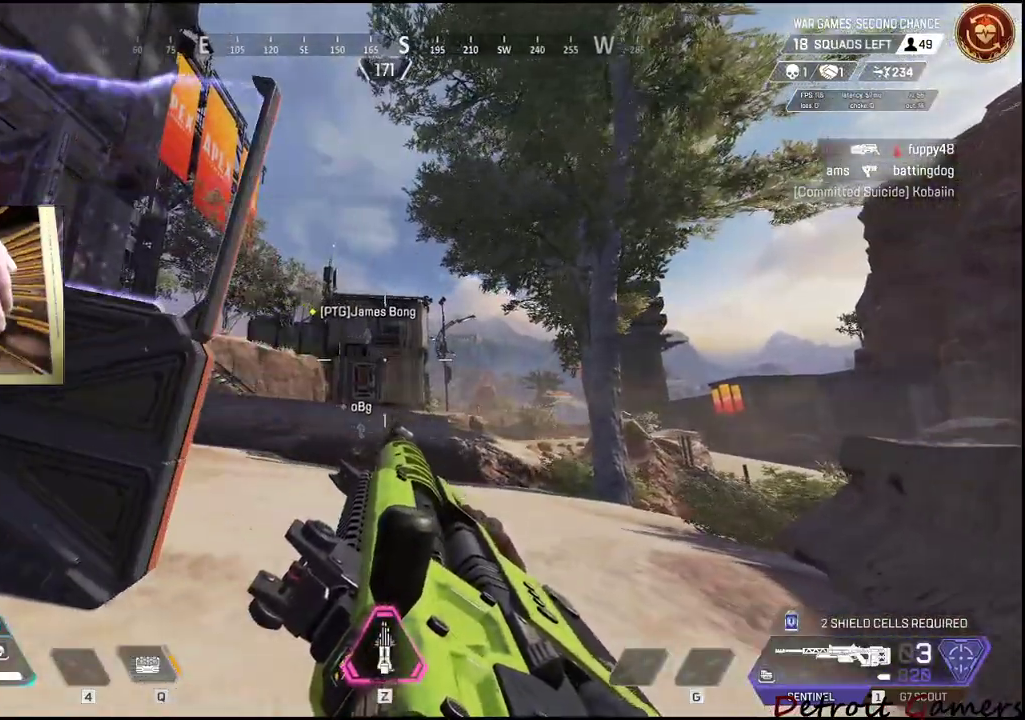
{"keys": ["d", "space", "w"], "mouse": [], "events": [[384, "space", "down"], [384, "w", "down"], [434, "d", "down"]]}
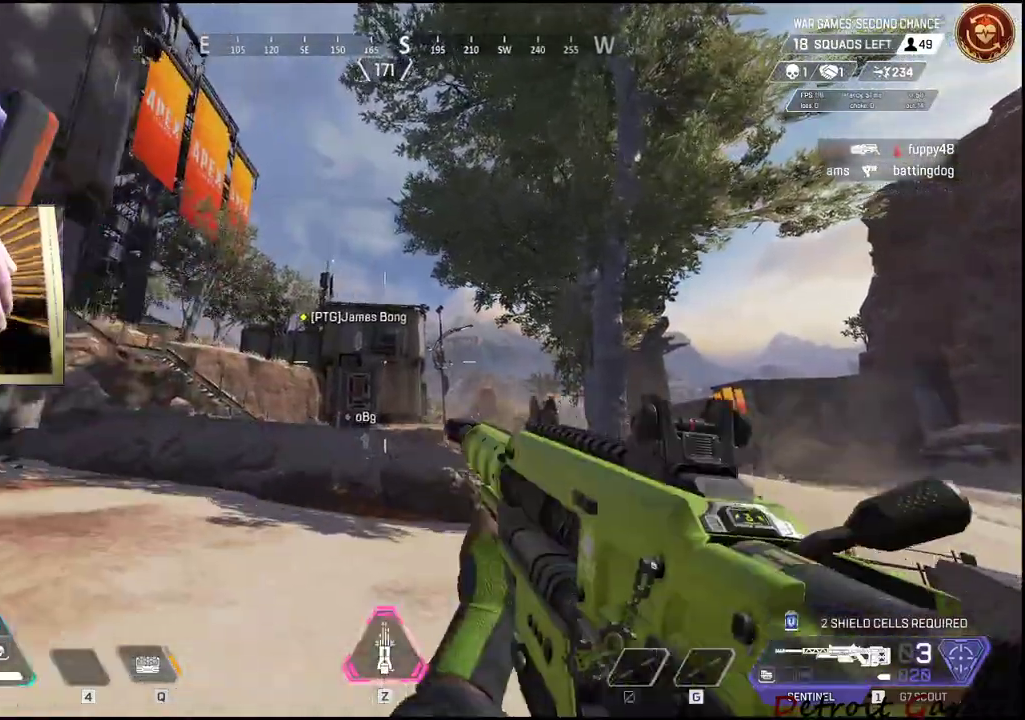
{"keys": ["shift", "w"], "mouse": [], "events": [[50, "space", "up"], [67, "d", "up"], [400, "shift", "down"]]}
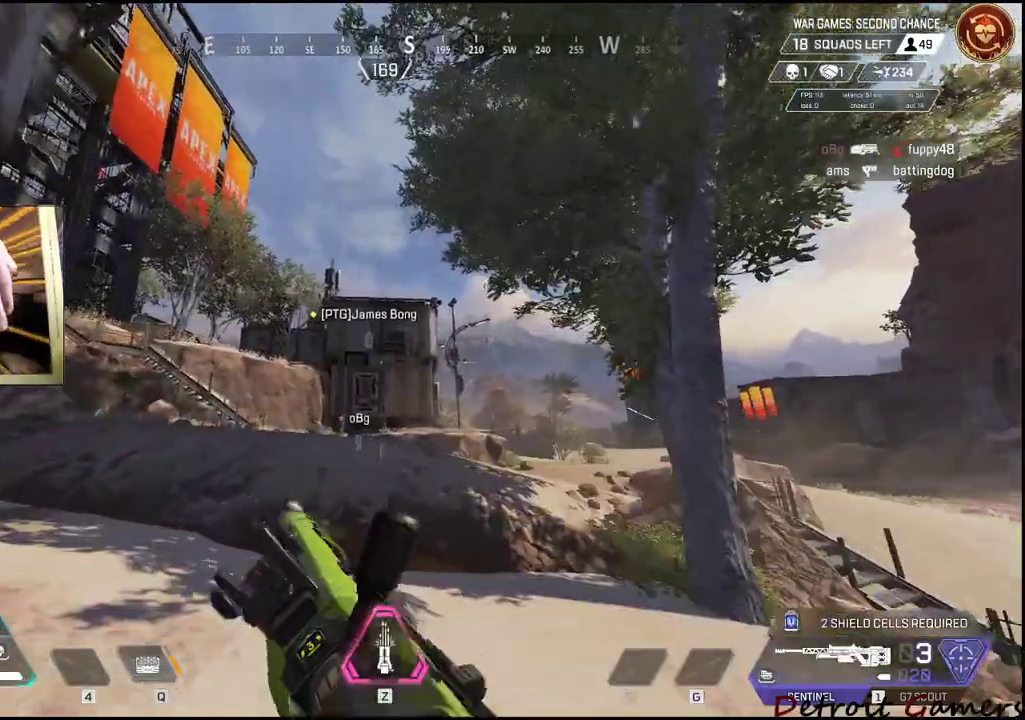
{"keys": ["shift", "w"], "mouse": [], "events": [[234, "r", "down"], [367, "r", "up"]]}
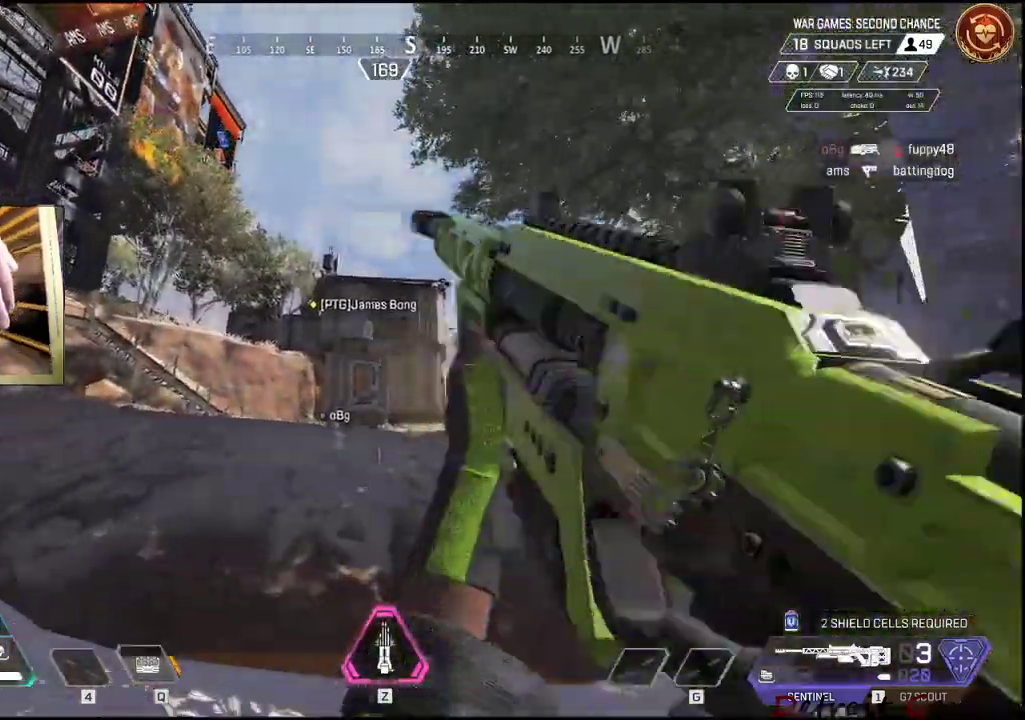
{"keys": ["shift", "w"], "mouse": [], "events": [[250, "space", "down"], [350, "space", "up"]]}
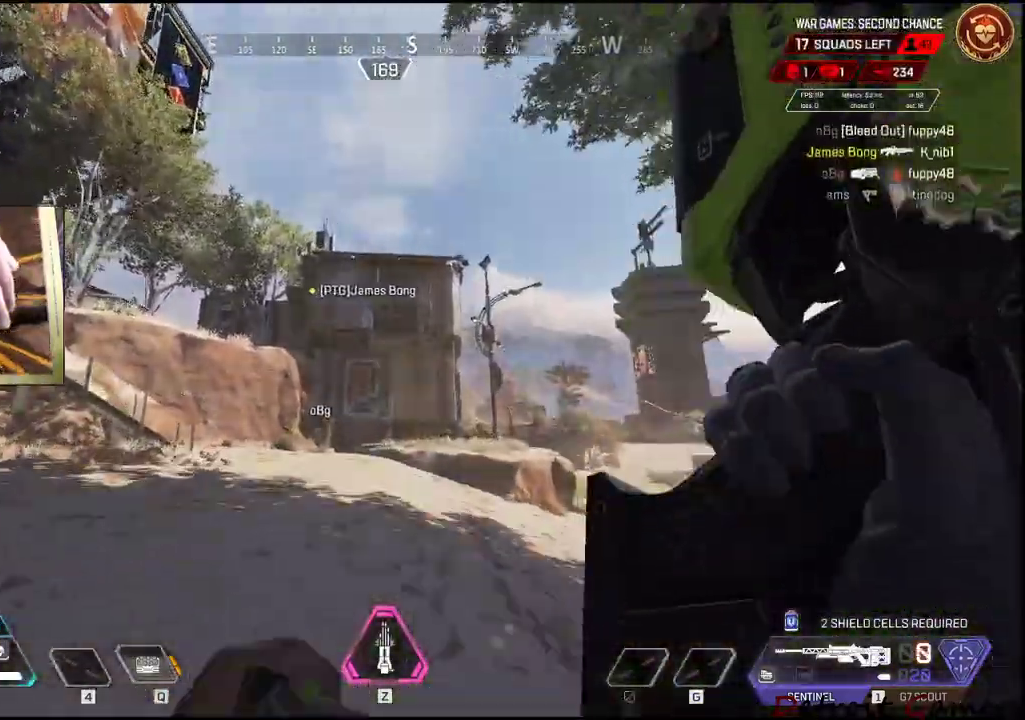
{"keys": ["shift", "w"], "mouse": [], "events": []}
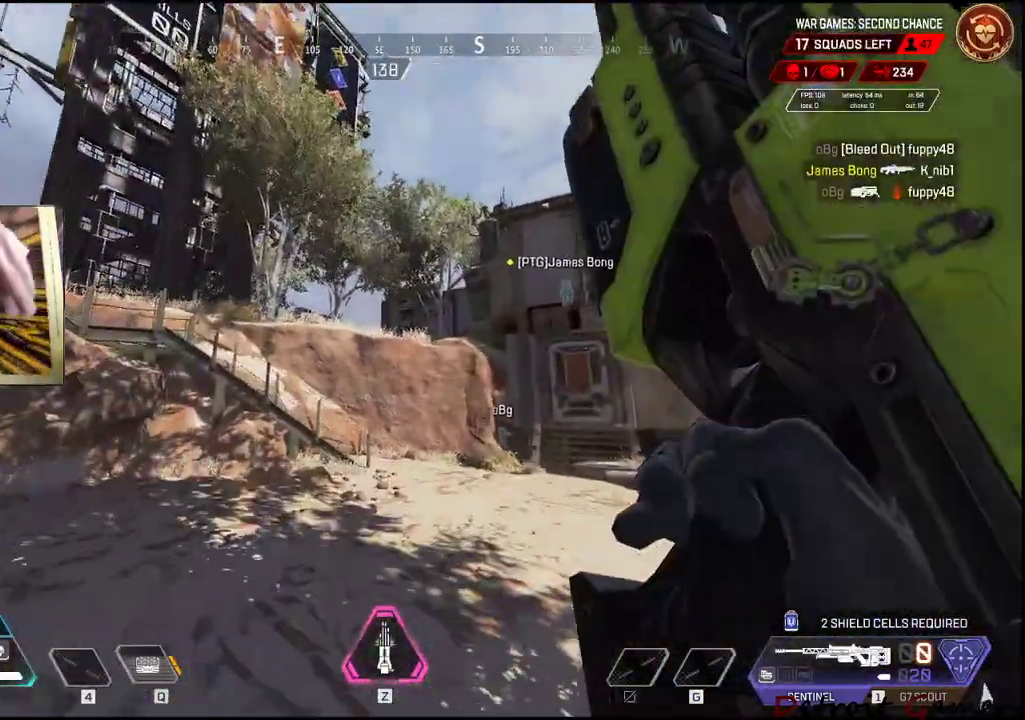
{"keys": ["shift", "w"], "mouse": [], "events": []}
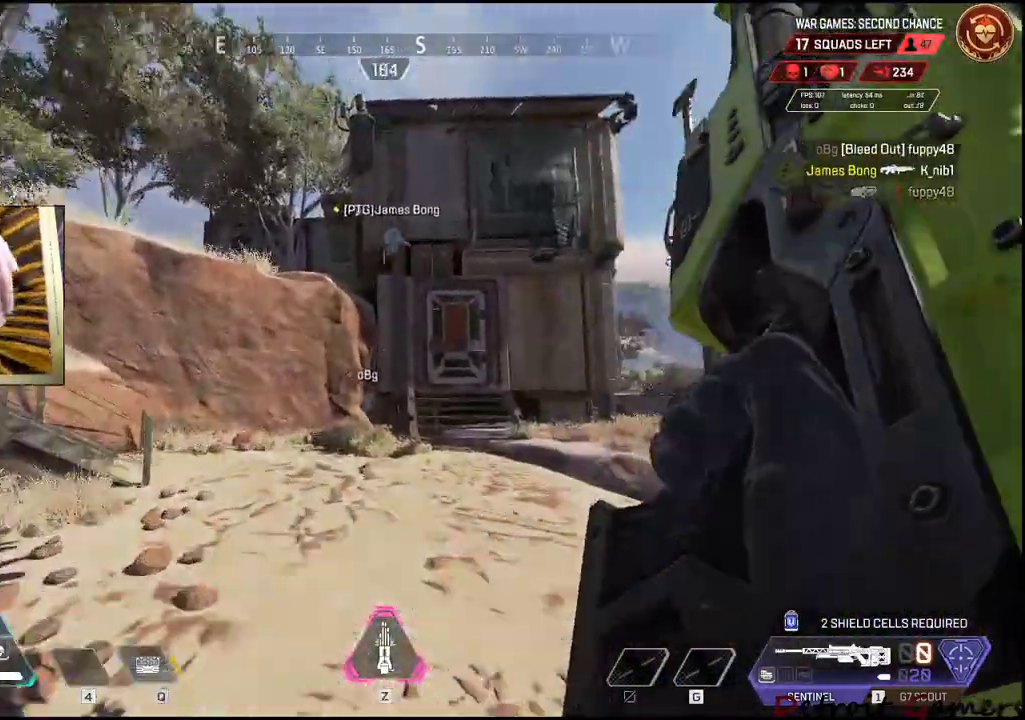
{"keys": ["shift", "w"], "mouse": [], "events": []}
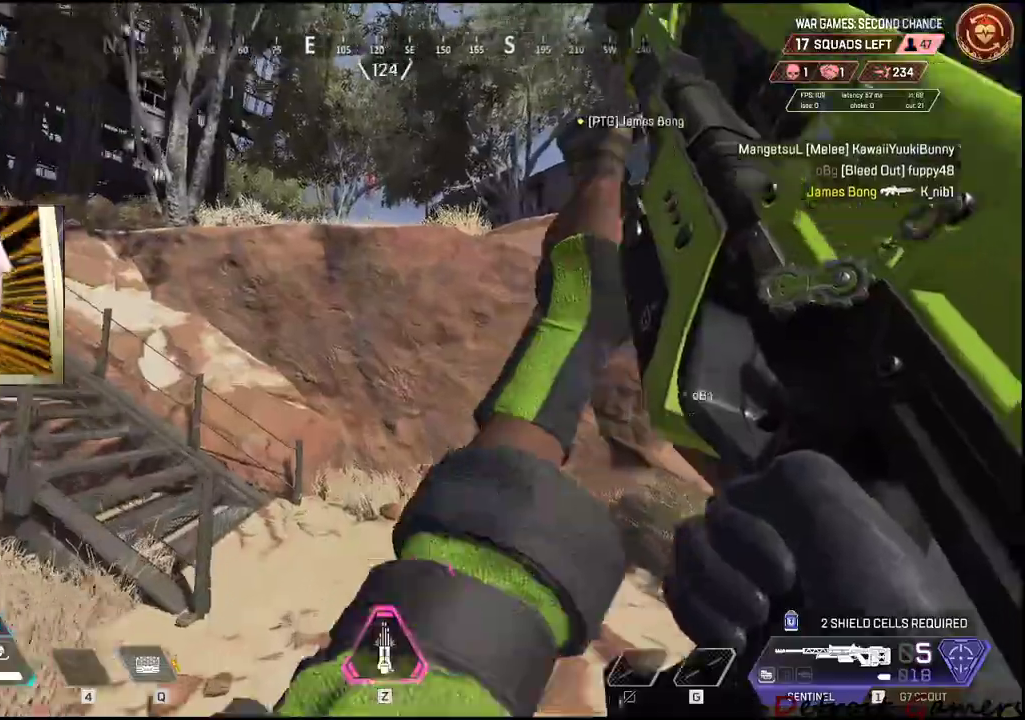
{"keys": ["shift", "space", "w"], "mouse": [], "events": [[450, "space", "down"]]}
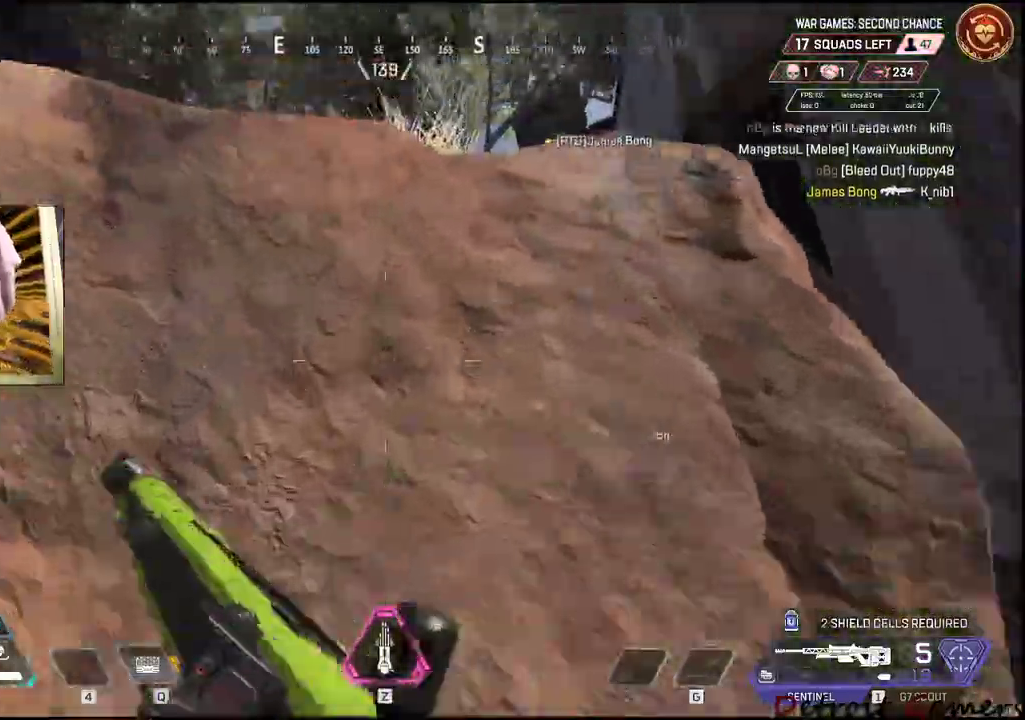
{"keys": ["shift", "space", "w"], "mouse": [], "events": []}
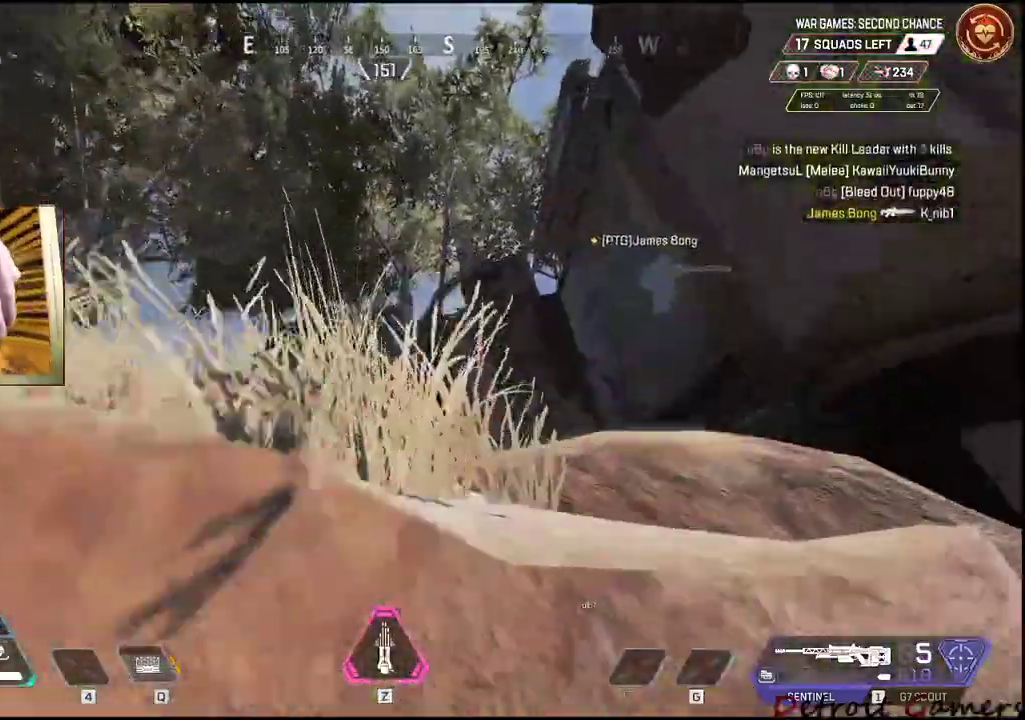
{"keys": ["shift", "w"], "mouse": [], "events": [[200, "space", "up"]]}
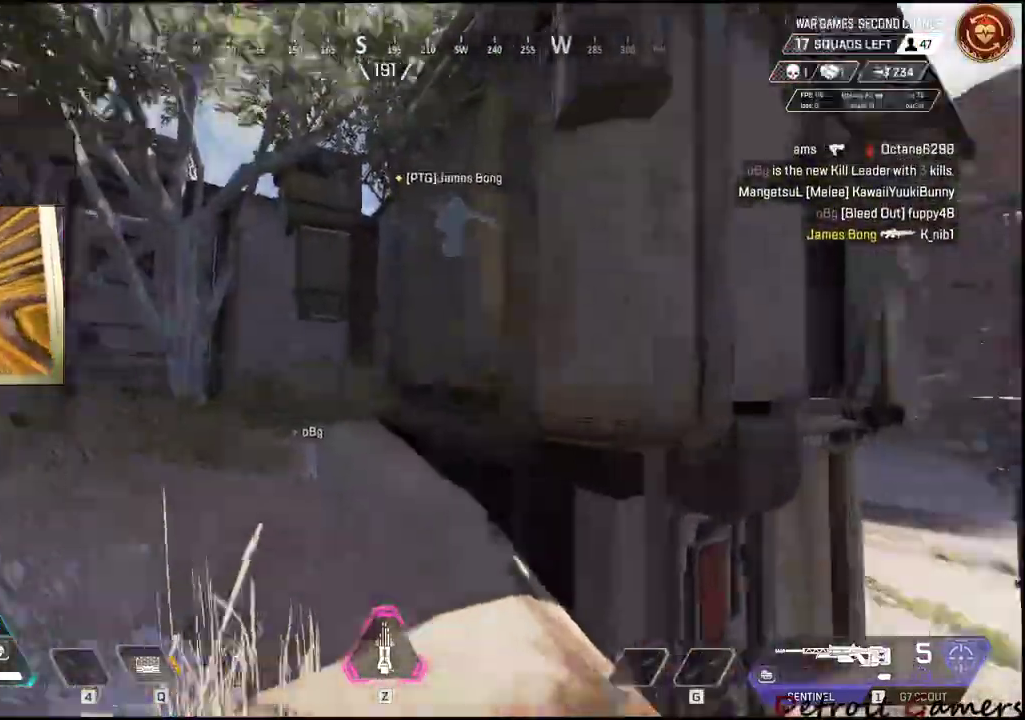
{"keys": ["shift", "w"], "mouse": [], "events": [[167, "a", "down"], [350, "a", "up"]]}
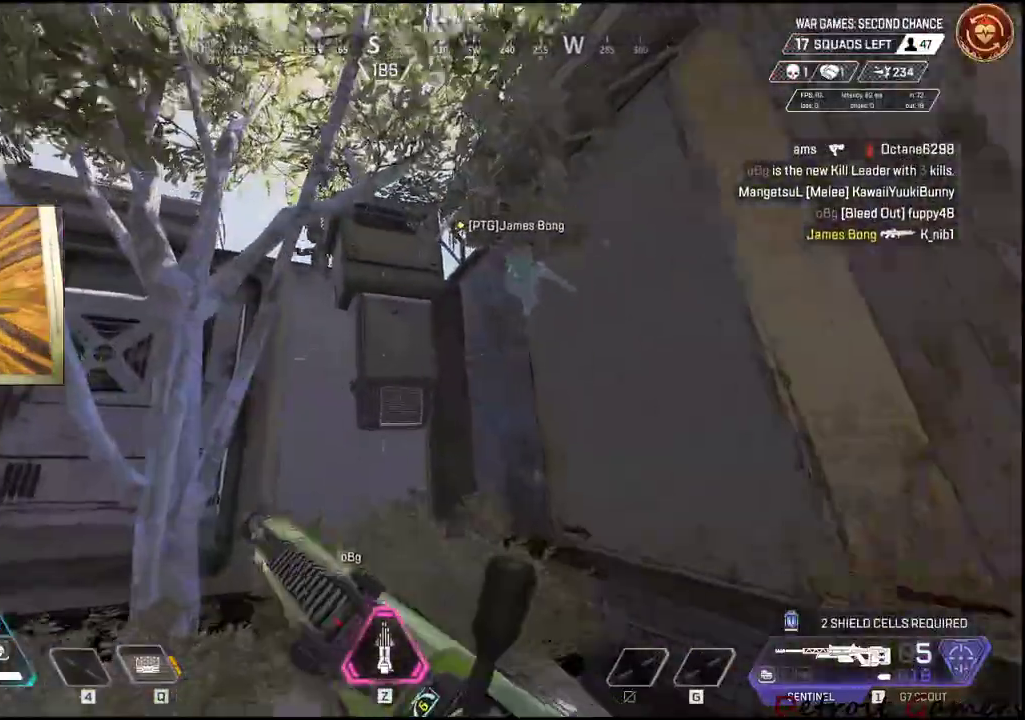
{"keys": ["shift", "space", "w"], "mouse": [], "events": [[467, "space", "down"]]}
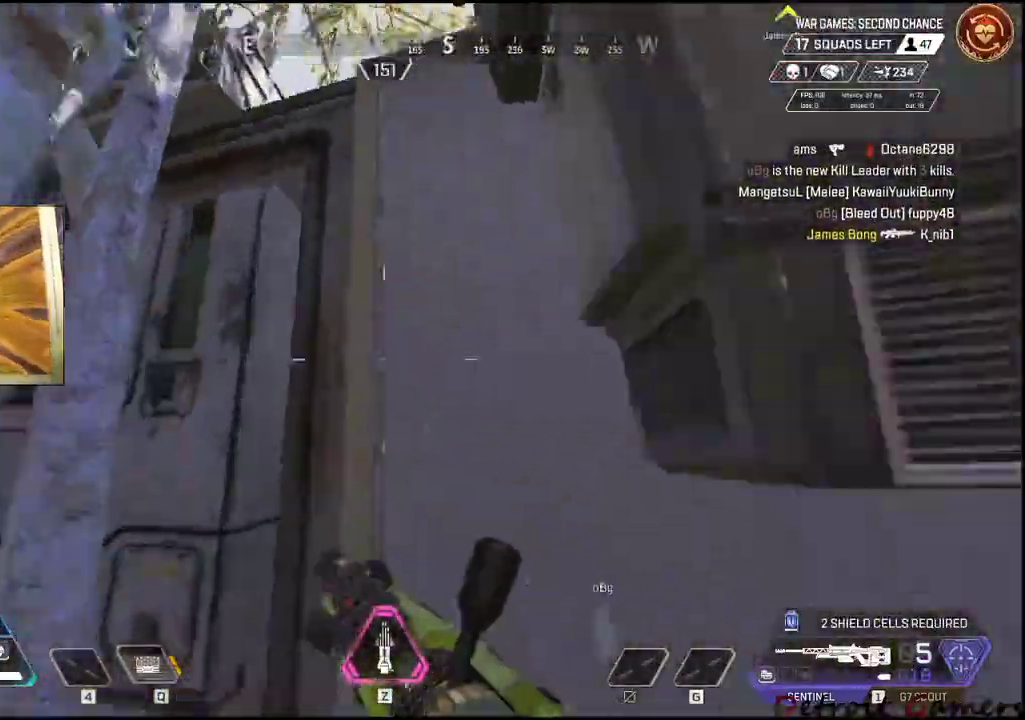
{"keys": ["shift", "space", "w"], "mouse": [], "events": [[100, "a", "down"], [250, "a", "up"]]}
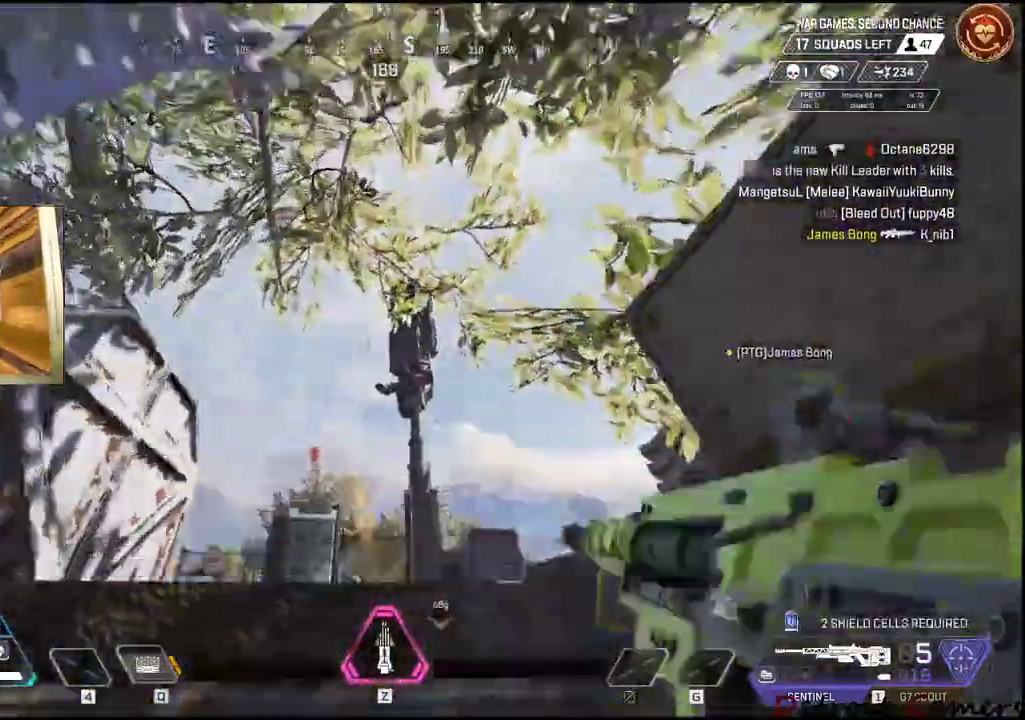
{"keys": ["shift", "space", "w"], "mouse": [], "events": []}
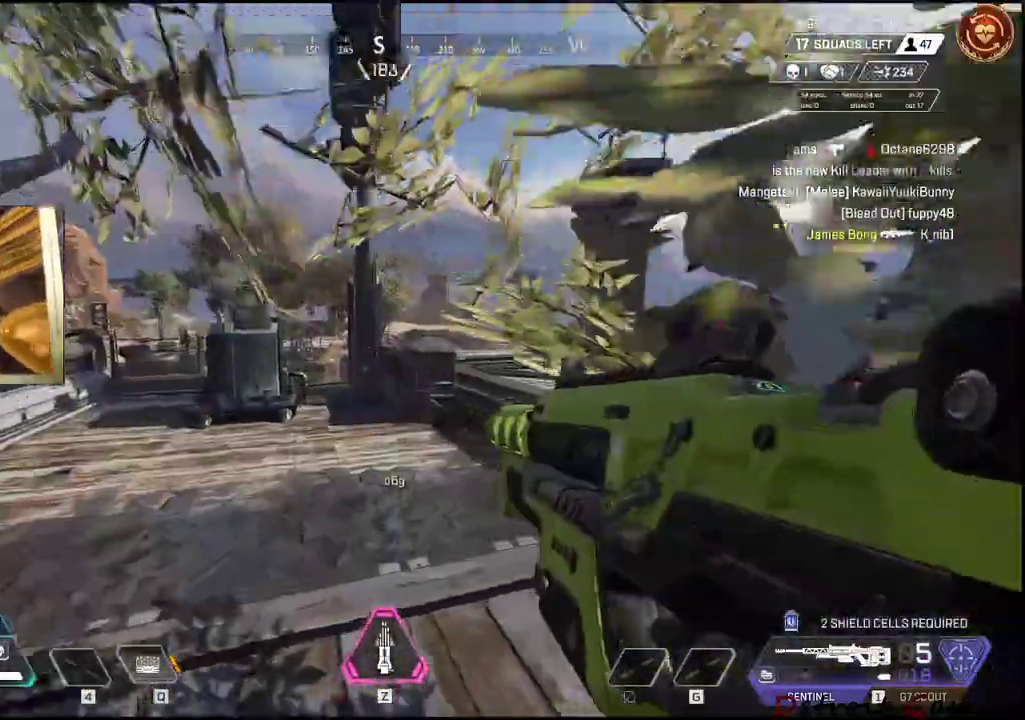
{"keys": ["shift", "w"], "mouse": [], "events": [[50, "space", "up"], [134, "a", "down"], [367, "a", "up"]]}
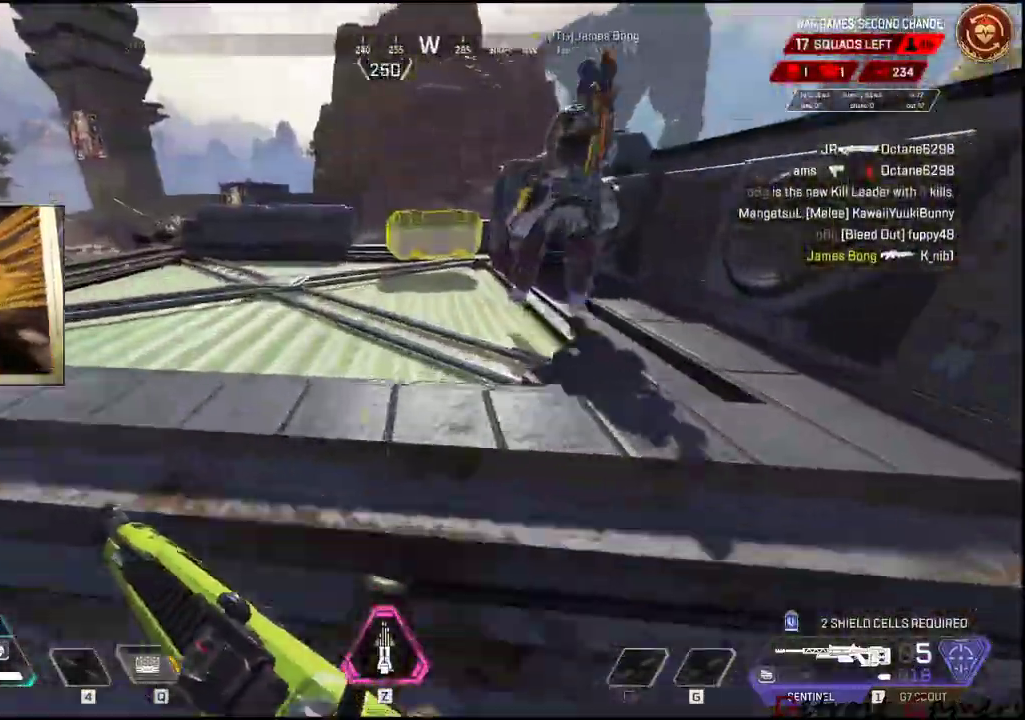
{"keys": ["e", "w"], "mouse": [], "events": [[67, "space", "down"], [150, "shift", "up"], [150, "space", "up"], [434, "e", "down"]]}
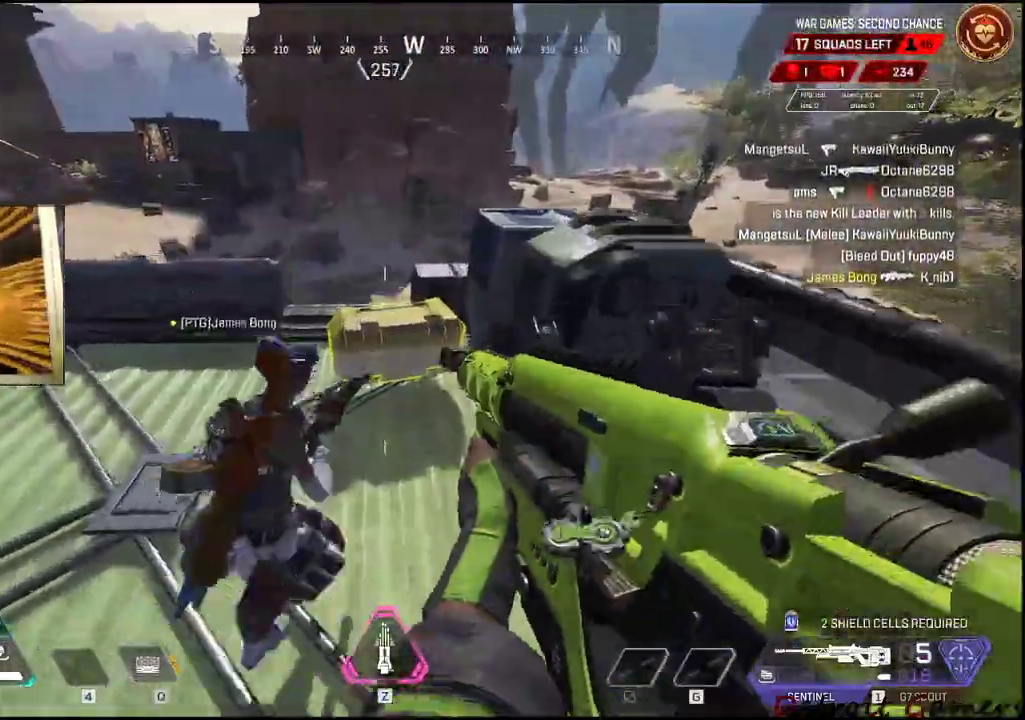
{"keys": ["e"], "mouse": [], "events": [[167, "w", "up"]]}
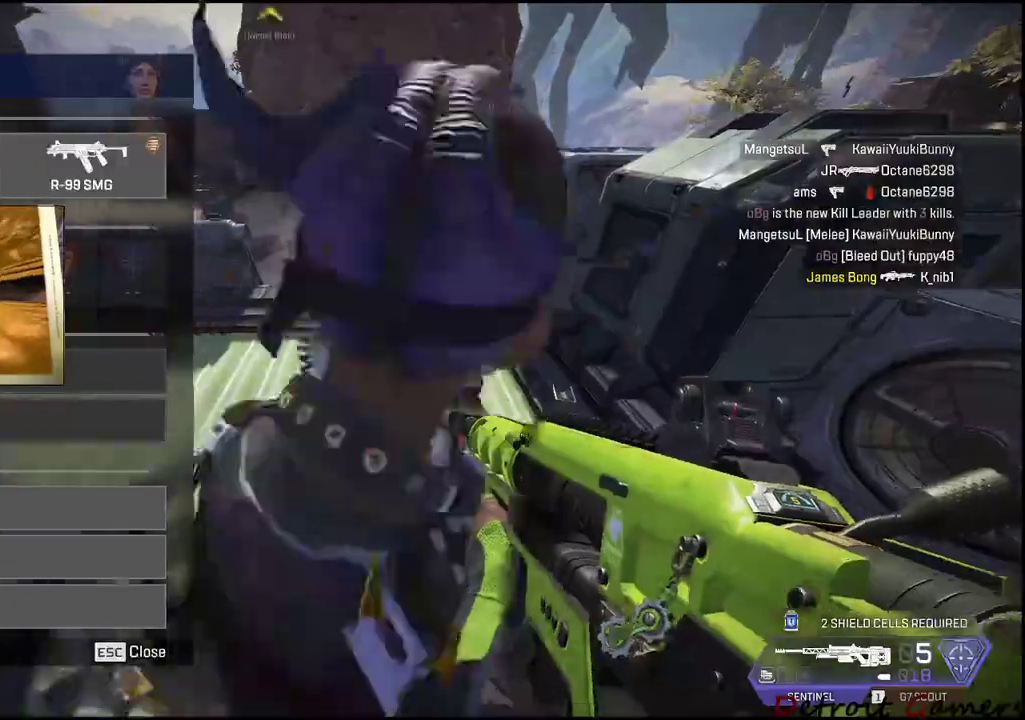
{"keys": ["d"], "mouse": [], "events": [[50, "a", "down"], [150, "e", "up"], [250, "a", "up"], [267, "d", "down"]]}
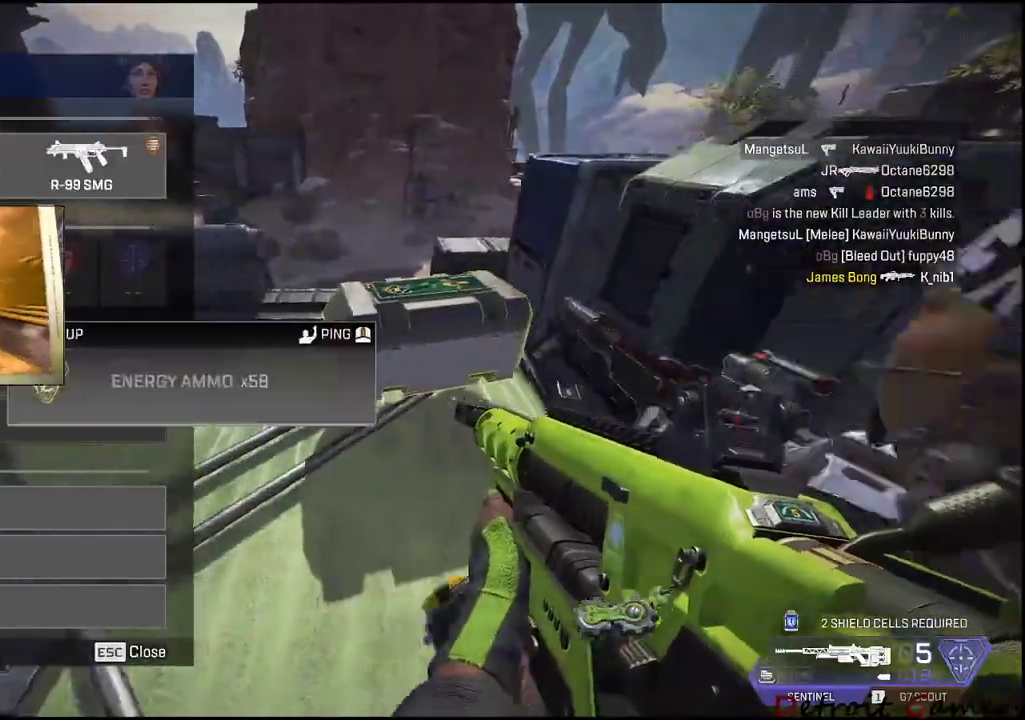
{"keys": [], "mouse": [], "events": [[17, "d", "up"], [150, "a", "down"], [250, "a", "up"]]}
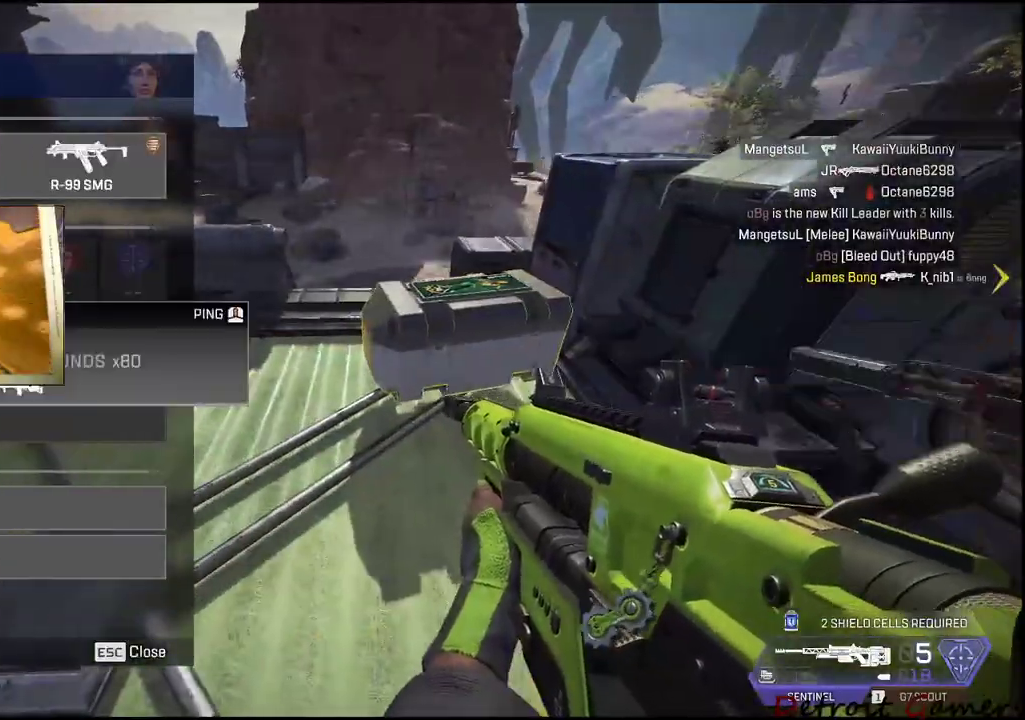
{"keys": ["w"], "mouse": [], "events": [[84, "d", "down"], [200, "w", "down"], [250, "d", "up"]]}
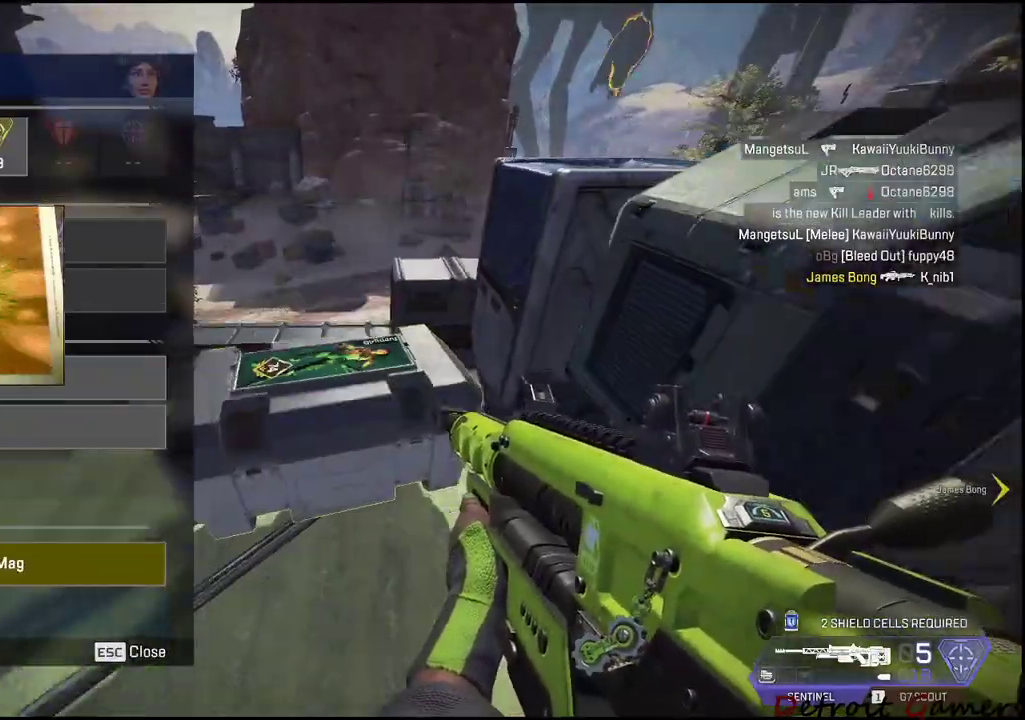
{"keys": ["a"], "mouse": [], "events": [[50, "w", "up"], [417, "a", "down"]]}
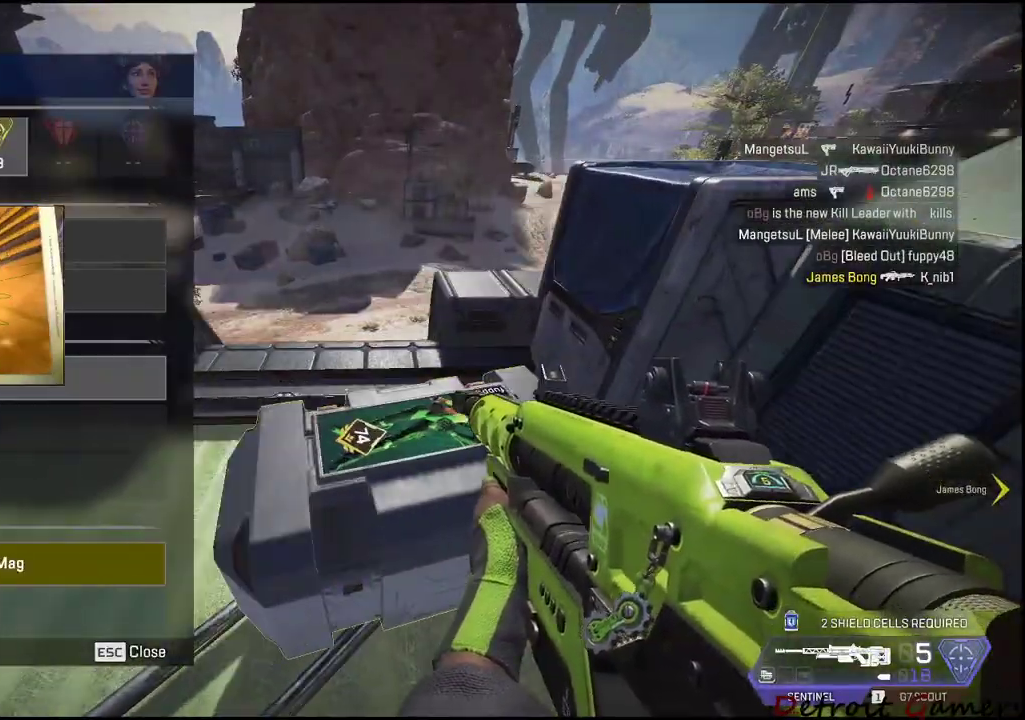
{"keys": [], "mouse": ["left"], "events": [[50, "a", "up"], [250, "d", "down"], [384, "d", "up"], [434, "mouse_left", "down"]]}